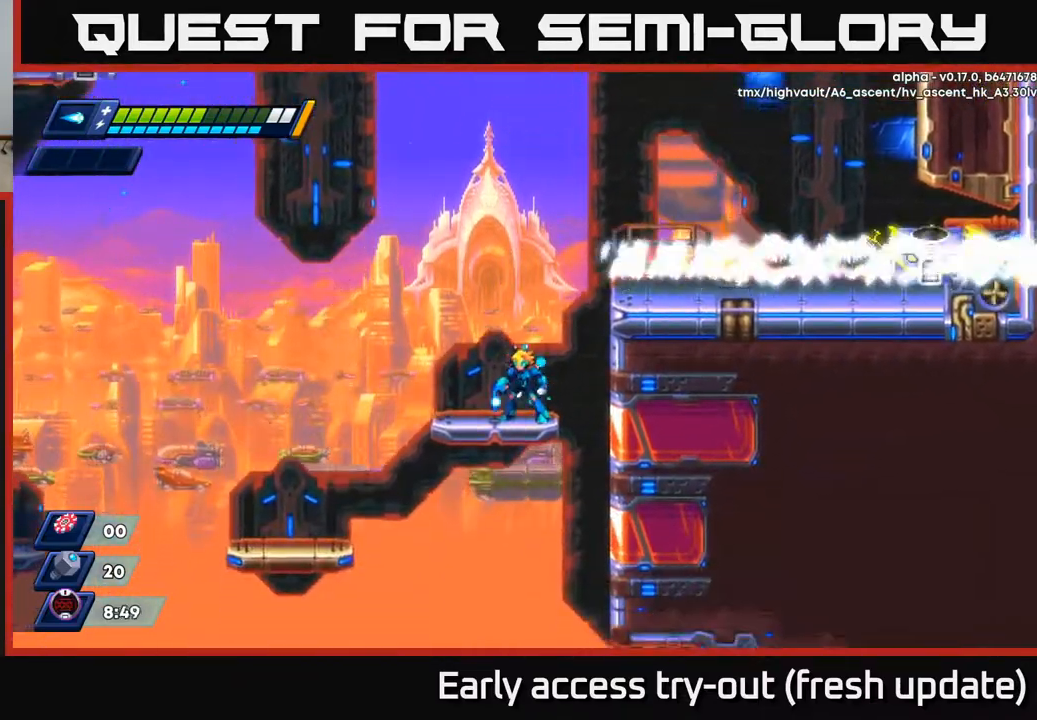
Gameplay with a controller (Xbox layout); each line is a JSON object with the inputs held at the frame after it. "events" lists button and stick changes between this image and that frame as [ms after this image, input, new state], when the widget could be followed in between.
{"buttons": [], "left_stick": "center", "right_stick": "center", "events": []}
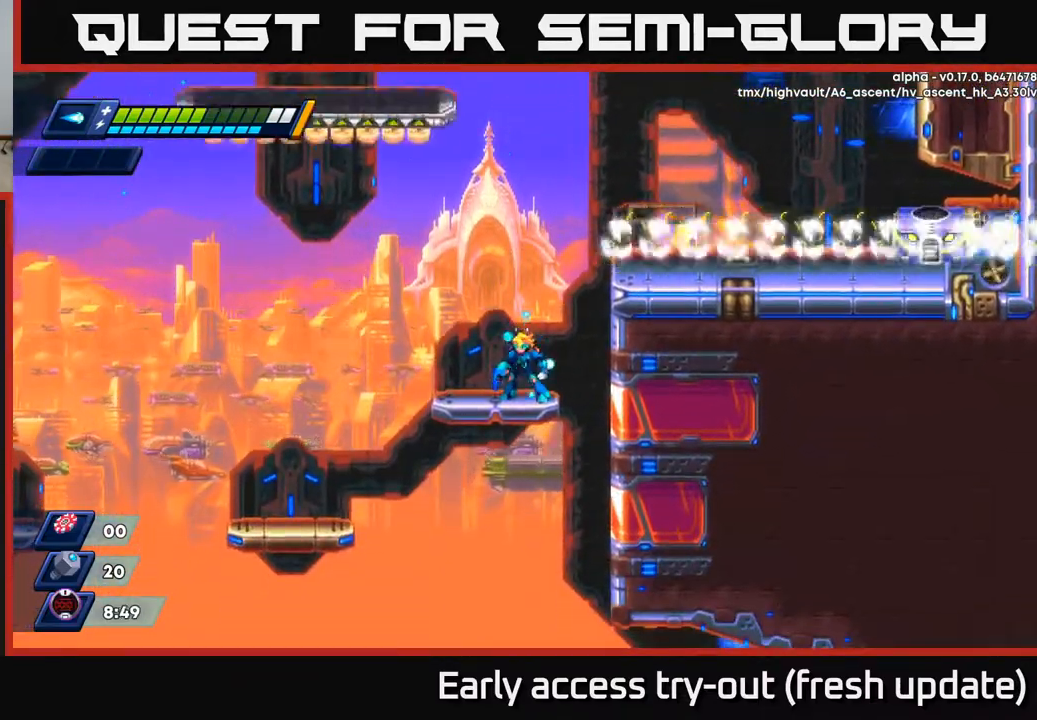
{"buttons": ["A", "R2", "DPAD_RIGHT"], "left_stick": "center", "right_stick": "center", "events": [[250, "DPAD_RIGHT", "down"], [283, "R2", "down"], [300, "A", "down"], [450, "A", "up"], [500, "A", "down"]]}
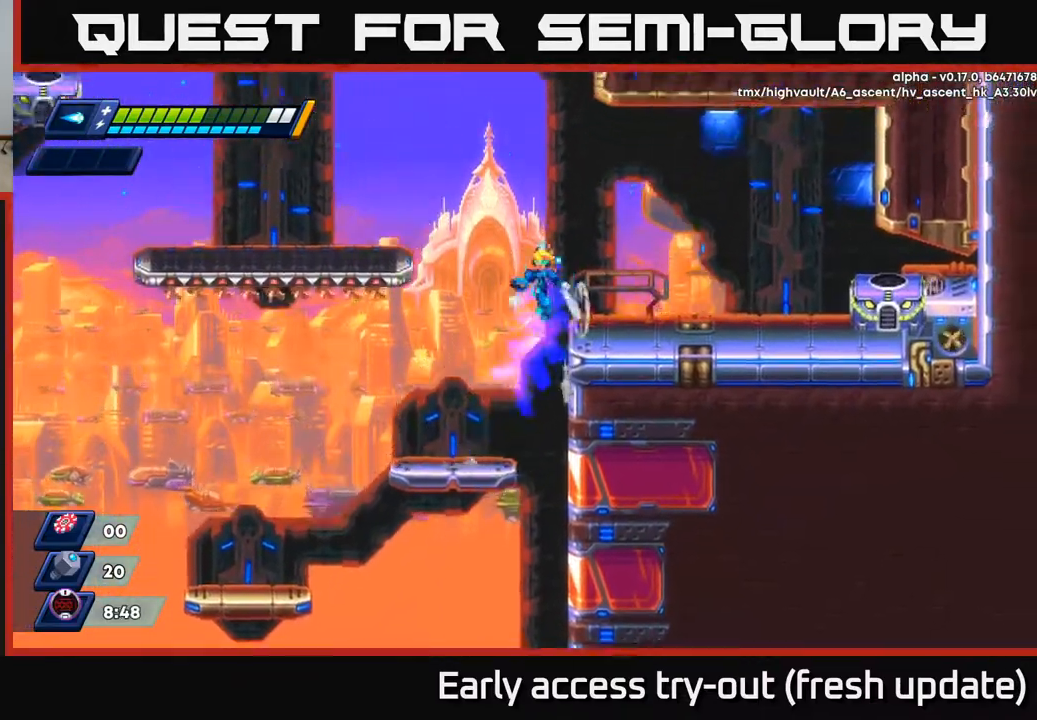
{"buttons": [], "left_stick": "center", "right_stick": "center", "events": [[17, "DPAD_RIGHT", "up"], [33, "DPAD_LEFT", "down"], [333, "R2", "up"], [350, "A", "up"], [383, "DPAD_LEFT", "up"]]}
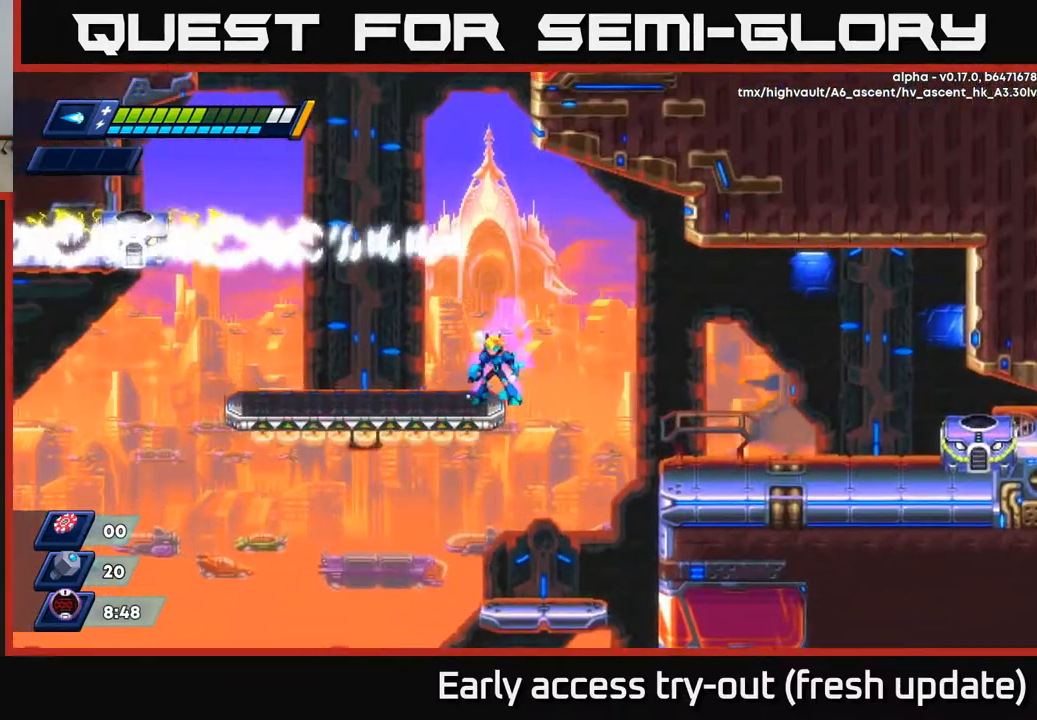
{"buttons": [], "left_stick": "center", "right_stick": "center", "events": []}
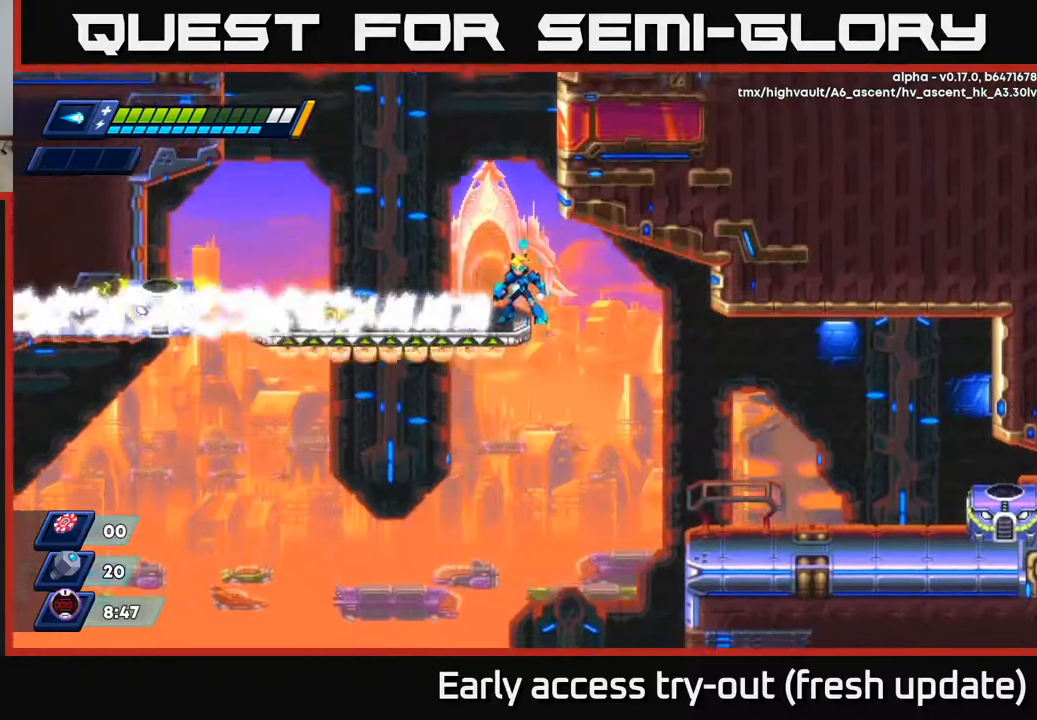
{"buttons": [], "left_stick": "center", "right_stick": "center", "events": []}
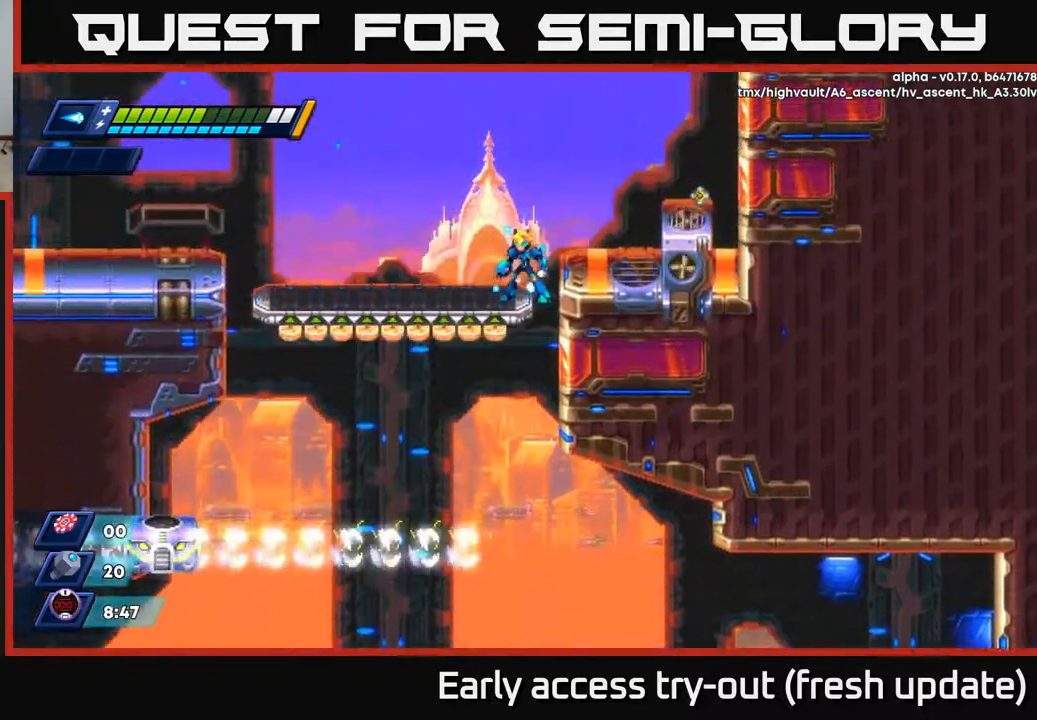
{"buttons": [], "left_stick": "center", "right_stick": "center", "events": []}
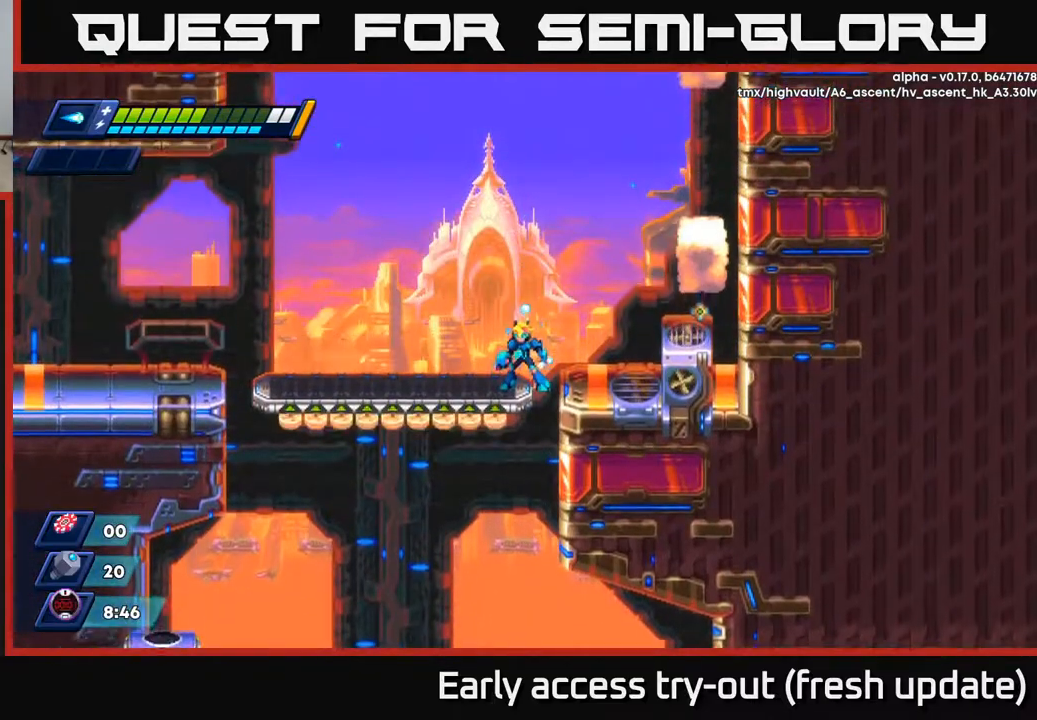
{"buttons": ["A", "R2", "DPAD_RIGHT"], "left_stick": "center", "right_stick": "center", "events": [[83, "right_stick", "up"], [133, "DPAD_LEFT", "down"], [150, "right_stick", "up-left"], [333, "right_stick", "center"], [367, "R2", "down"], [400, "DPAD_LEFT", "up"], [417, "DPAD_RIGHT", "down"], [483, "A", "down"]]}
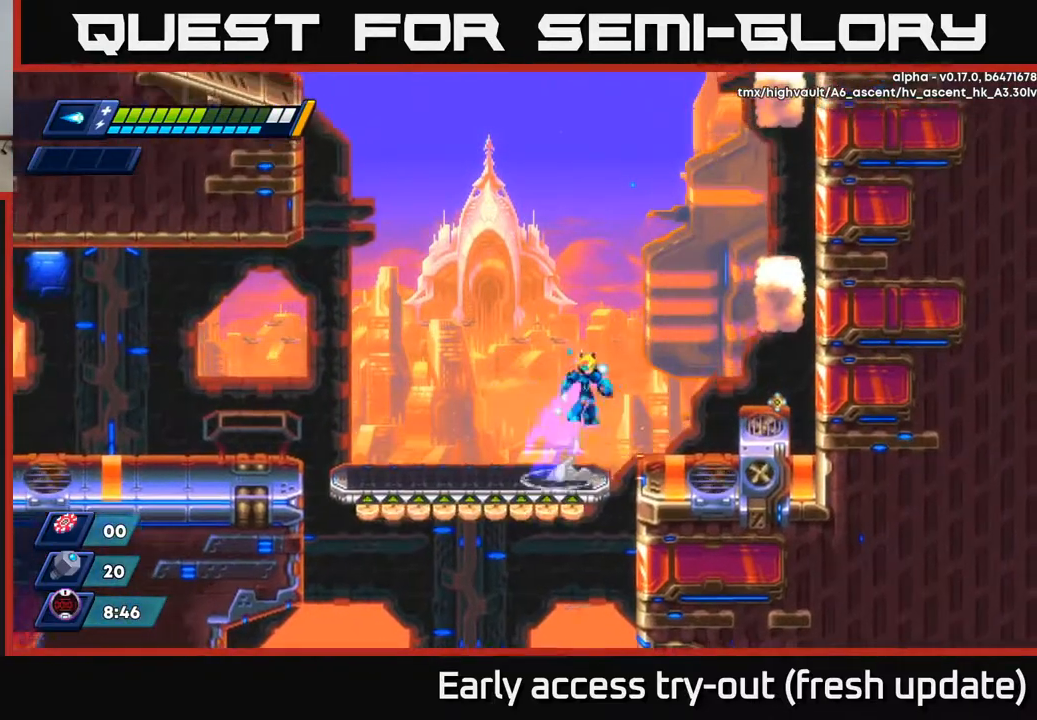
{"buttons": ["A", "R2"], "left_stick": "center", "right_stick": "center", "events": [[350, "A", "up"], [433, "A", "down"], [433, "DPAD_RIGHT", "up"]]}
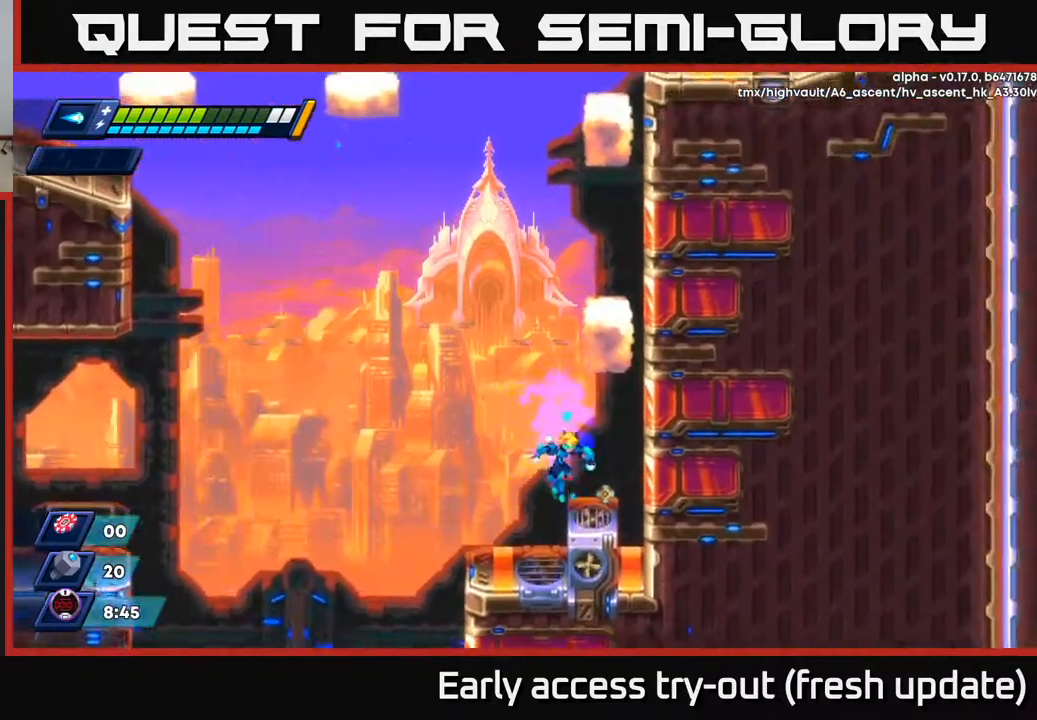
{"buttons": ["A"], "left_stick": "center", "right_stick": "center", "events": [[17, "R2", "up"], [67, "A", "up"], [217, "A", "down"]]}
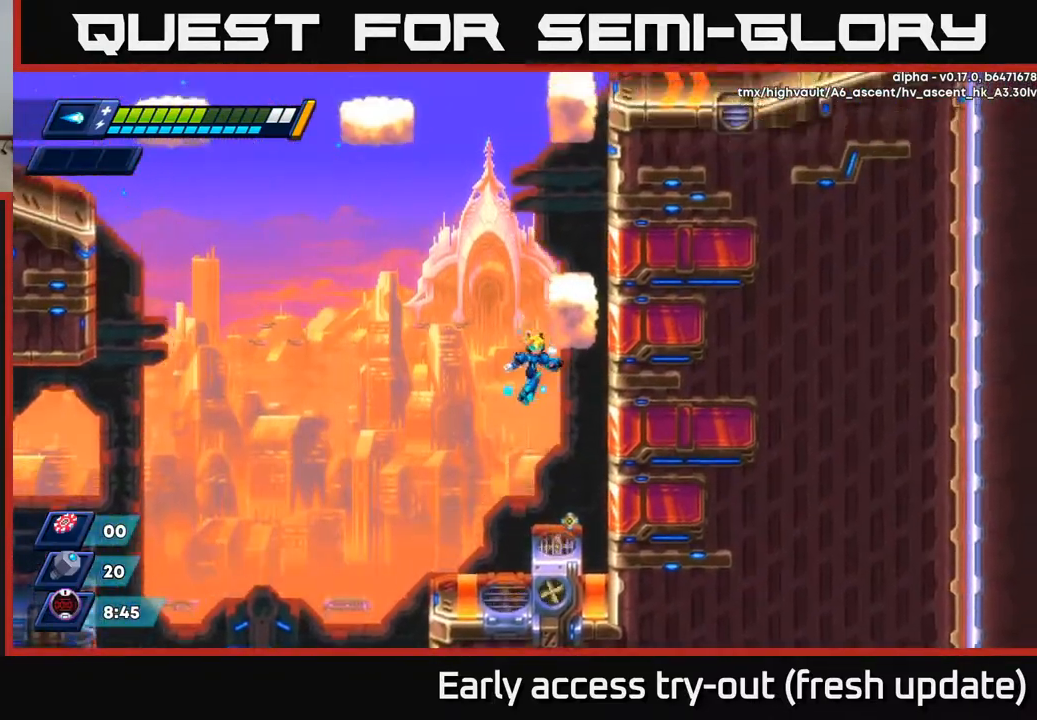
{"buttons": ["DPAD_RIGHT"], "left_stick": "center", "right_stick": "center", "events": [[17, "A", "up"], [33, "DPAD_RIGHT", "down"], [67, "A", "down"], [267, "A", "up"], [417, "A", "down"], [500, "A", "up"]]}
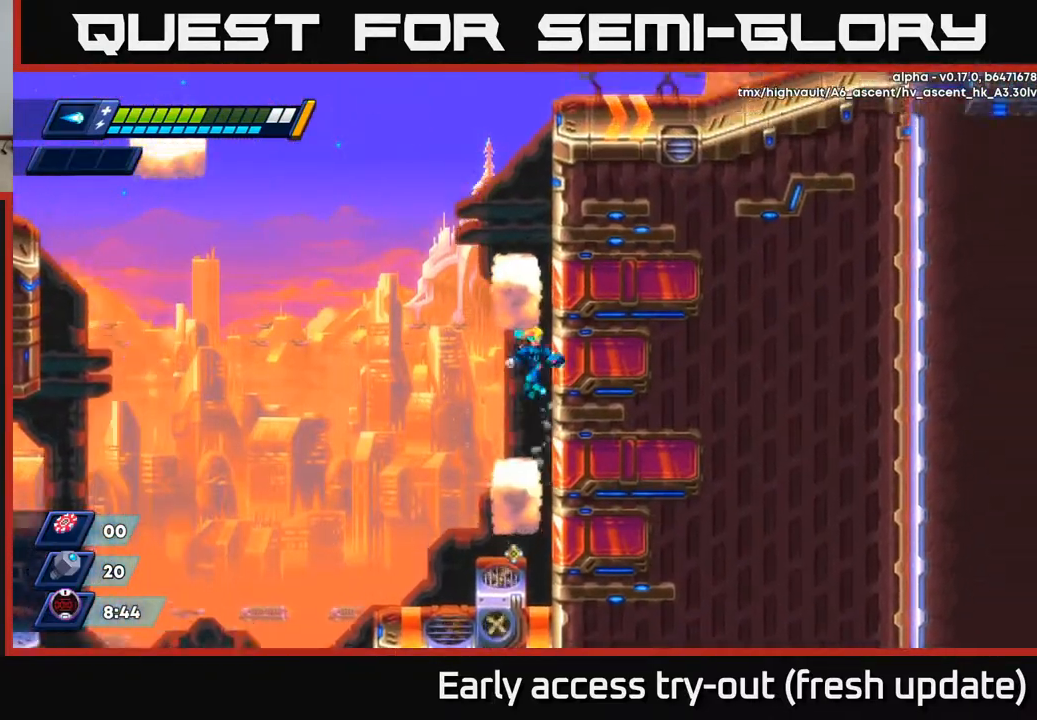
{"buttons": [], "left_stick": "center", "right_stick": "center", "events": [[233, "DPAD_RIGHT", "up"]]}
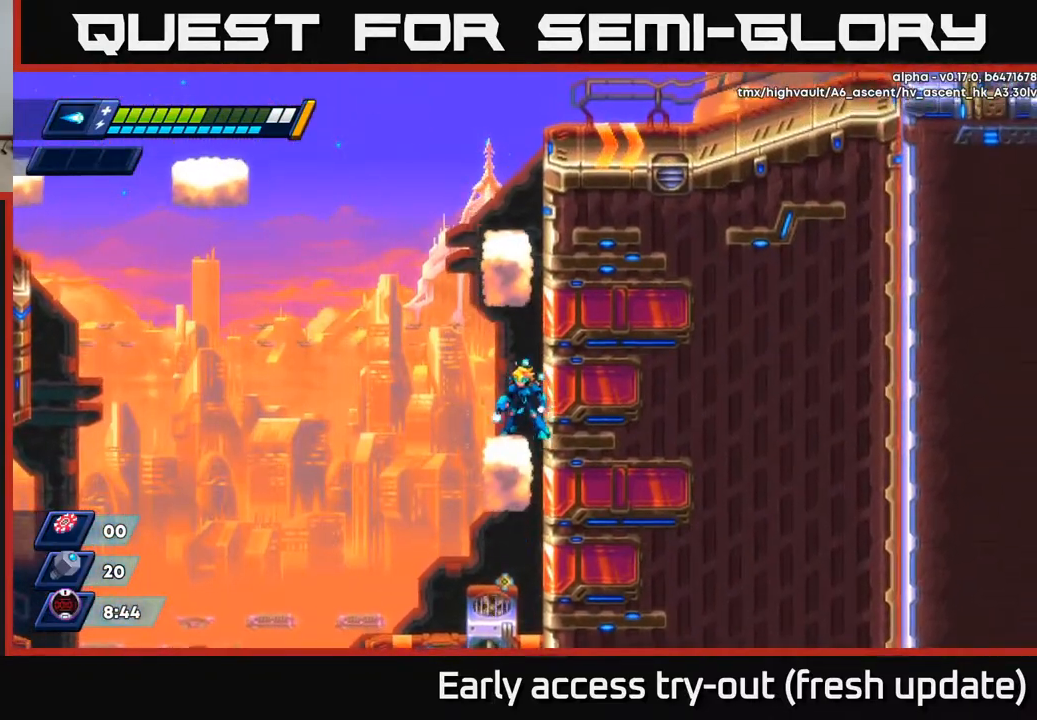
{"buttons": [], "left_stick": "center", "right_stick": "center", "events": []}
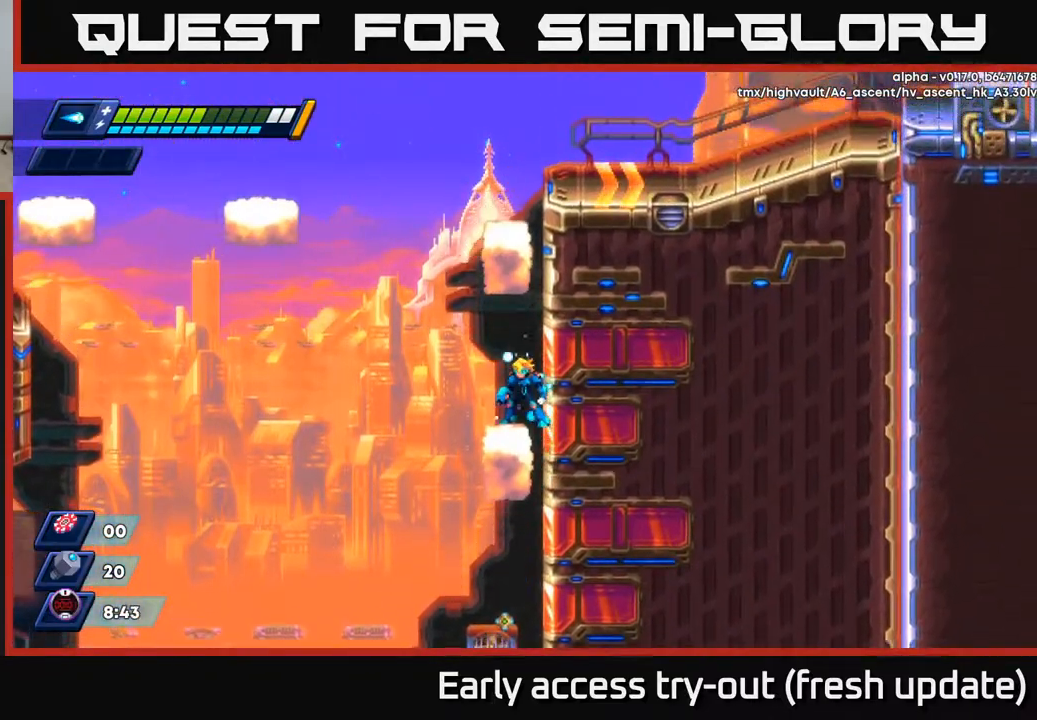
{"buttons": ["DPAD_RIGHT"], "left_stick": "center", "right_stick": "center", "events": [[267, "A", "down"], [333, "DPAD_RIGHT", "down"], [417, "A", "up"]]}
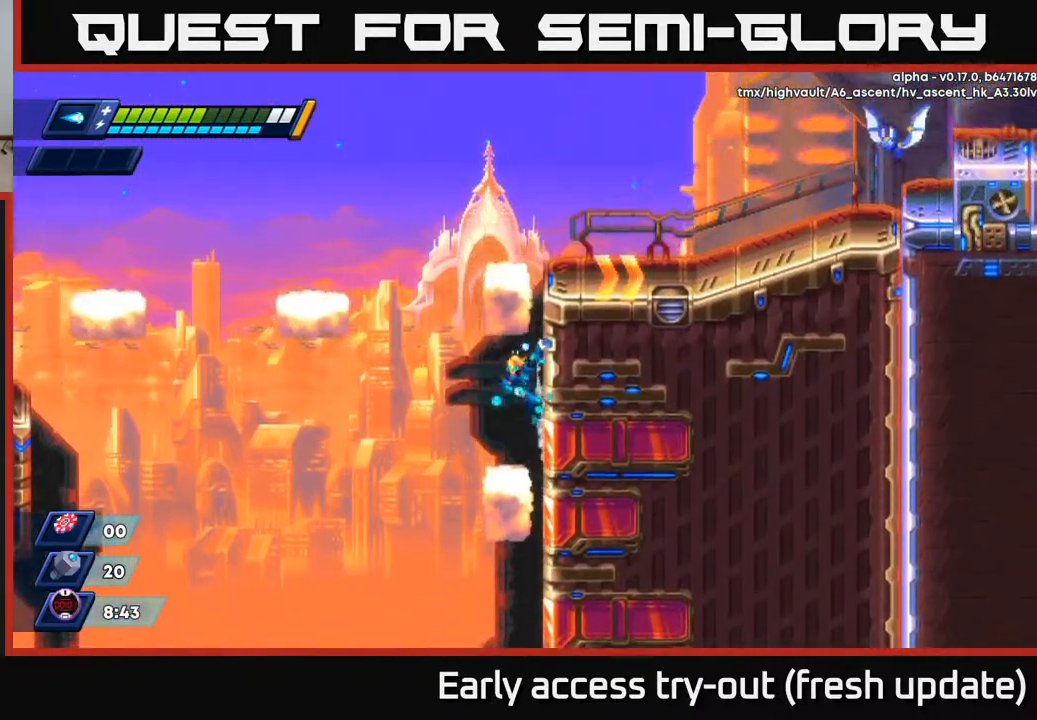
{"buttons": ["DPAD_LEFT"], "left_stick": "center", "right_stick": "center", "events": [[317, "DPAD_RIGHT", "up"], [467, "DPAD_LEFT", "down"]]}
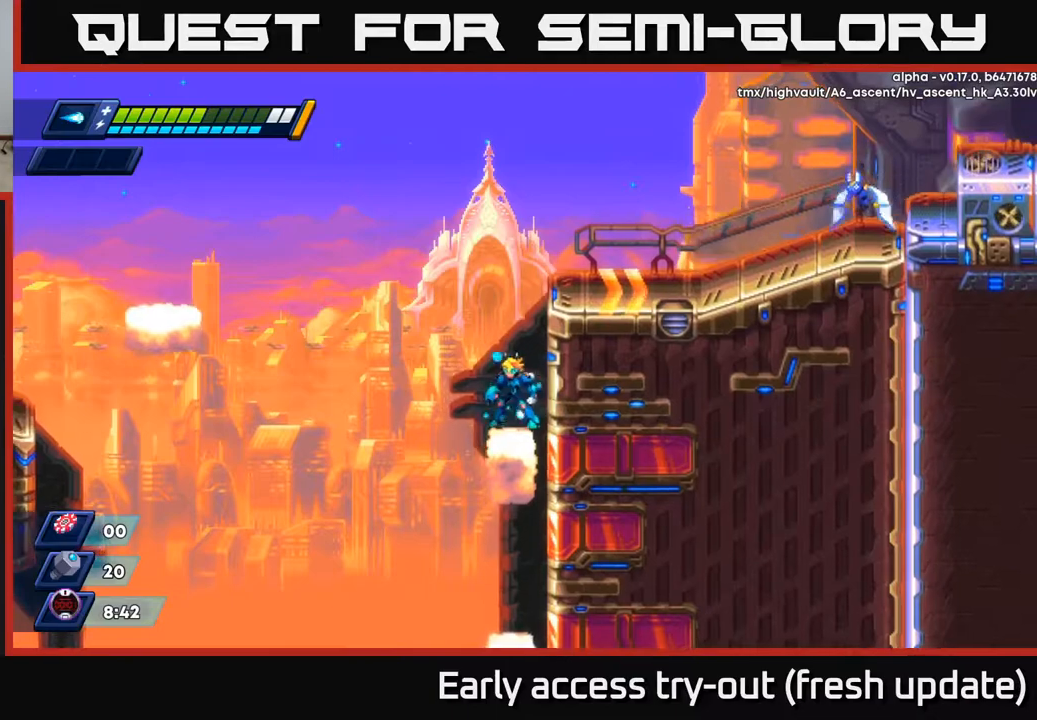
{"buttons": ["A", "R2", "DPAD_LEFT"], "left_stick": "center", "right_stick": "center", "events": [[17, "DPAD_LEFT", "up"], [217, "DPAD_LEFT", "down"], [300, "R2", "down"], [333, "A", "down"]]}
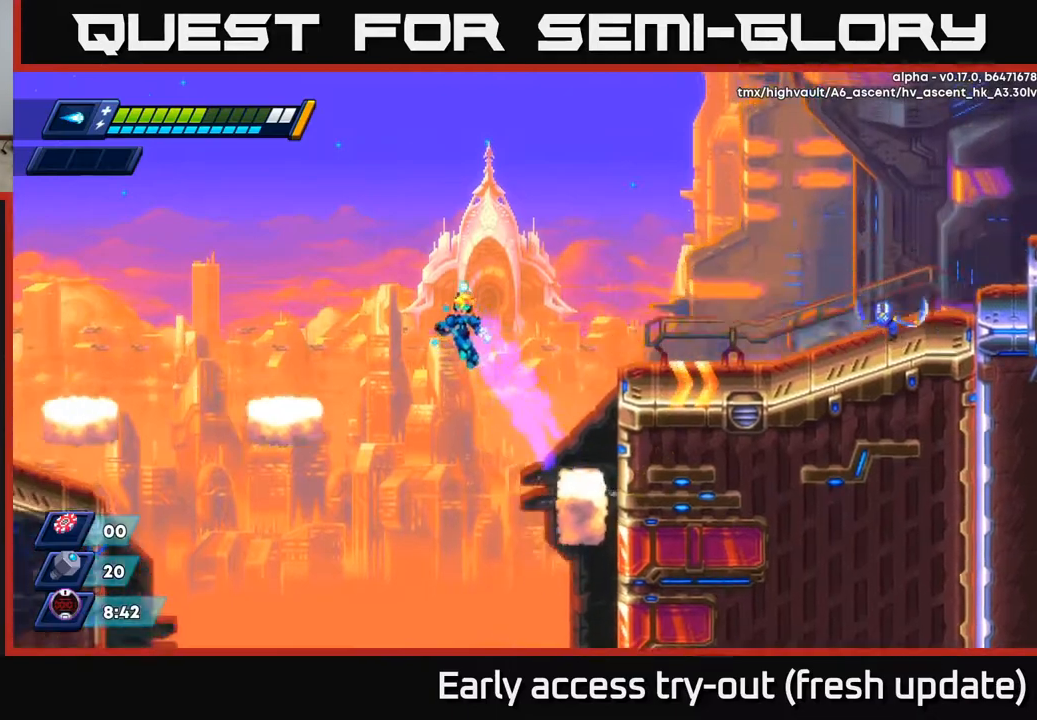
{"buttons": ["A", "R2", "DPAD_LEFT"], "left_stick": "center", "right_stick": "center", "events": [[267, "A", "up"], [400, "A", "down"]]}
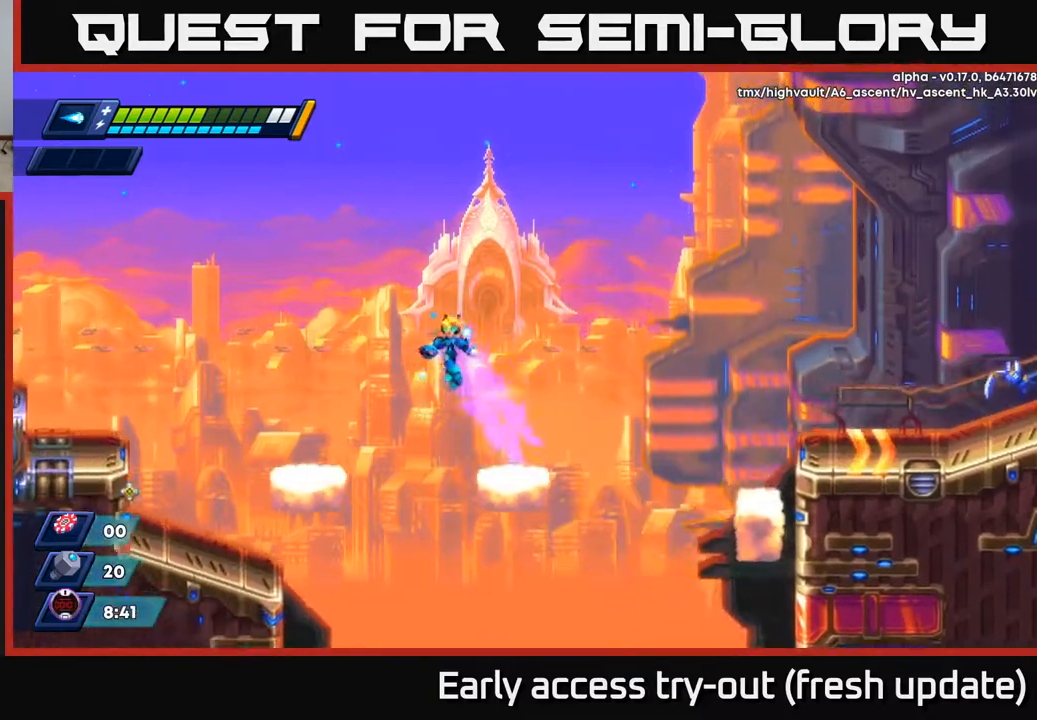
{"buttons": ["A", "R2", "DPAD_LEFT"], "left_stick": "center", "right_stick": "center", "events": [[33, "A", "up"], [233, "DPAD_LEFT", "up"], [367, "DPAD_LEFT", "down"], [467, "A", "down"]]}
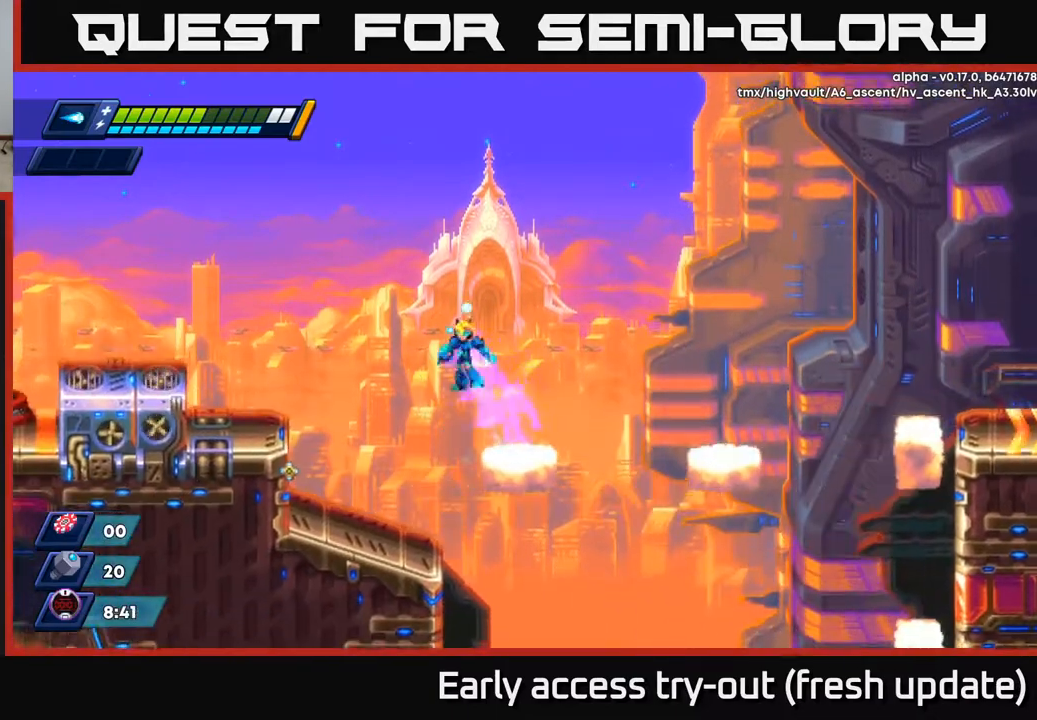
{"buttons": ["R2", "DPAD_LEFT"], "left_stick": "center", "right_stick": "center", "events": [[367, "A", "up"]]}
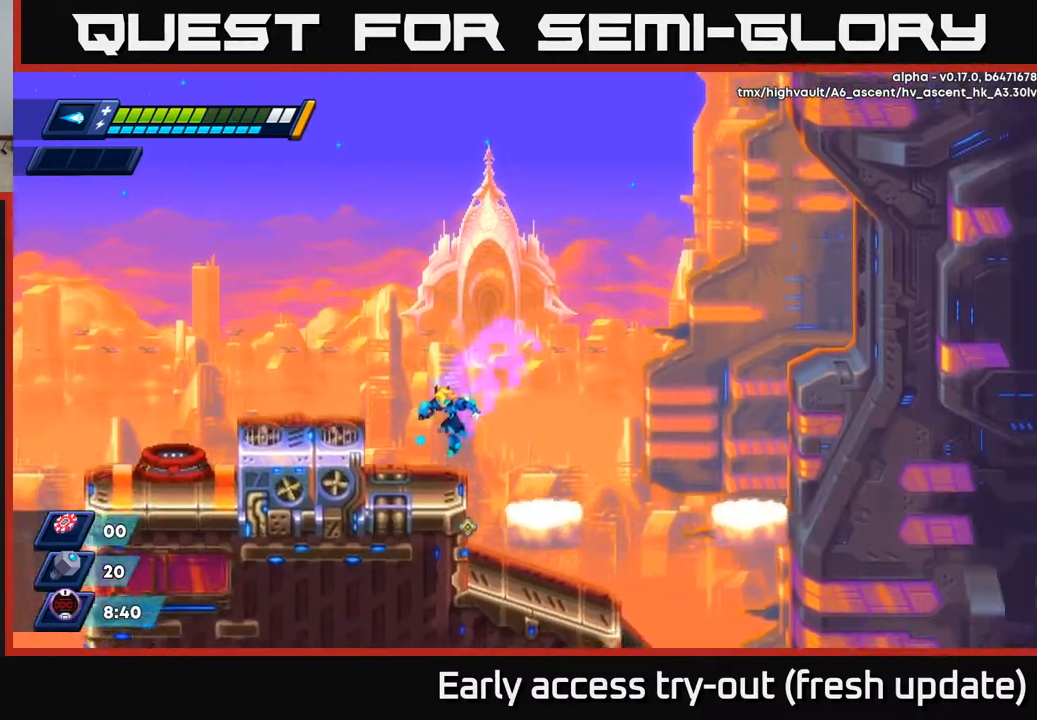
{"buttons": ["R2", "DPAD_LEFT"], "left_stick": "center", "right_stick": "center", "events": [[133, "A", "down"], [300, "A", "up"]]}
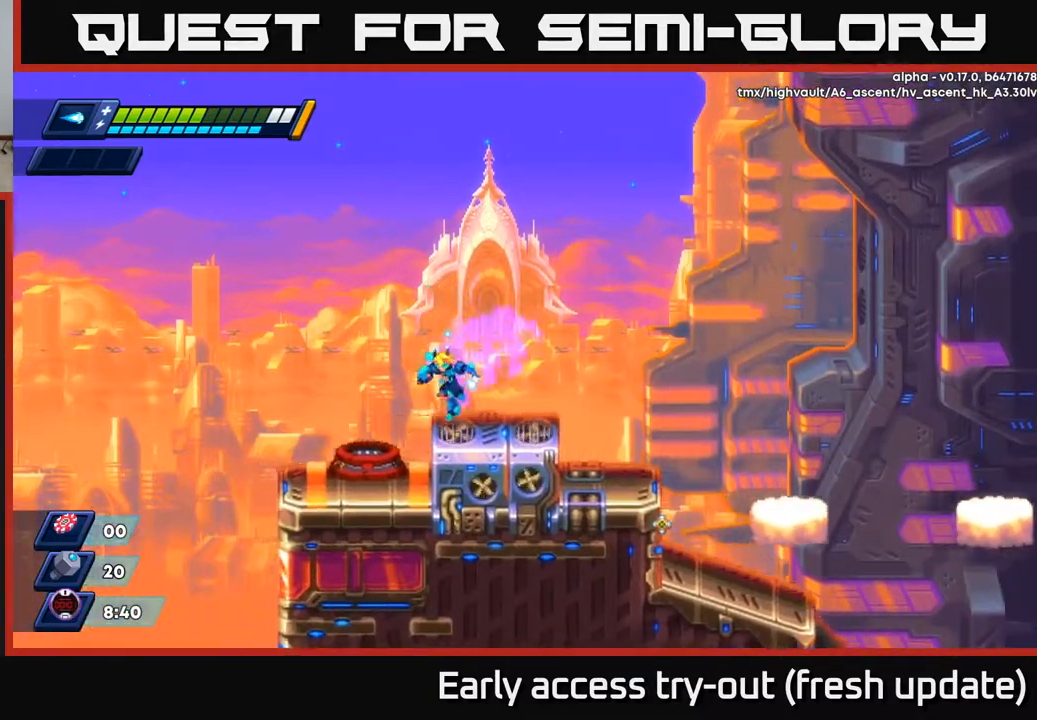
{"buttons": [], "left_stick": "center", "right_stick": "center", "events": [[250, "R2", "up"], [333, "DPAD_LEFT", "up"]]}
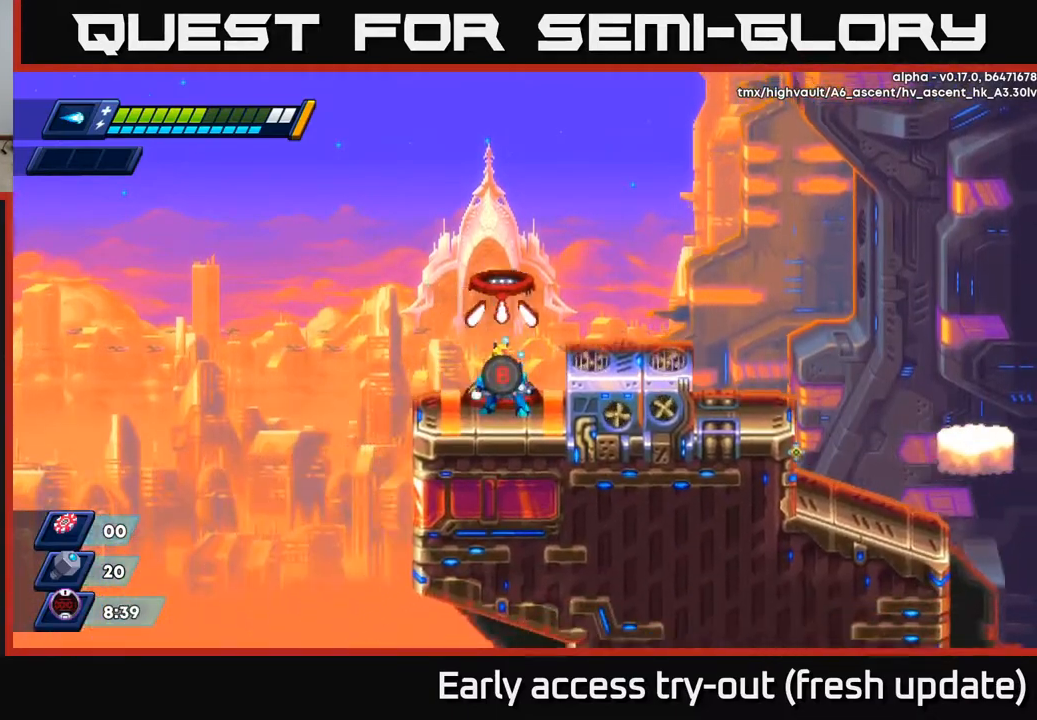
{"buttons": [], "left_stick": "center", "right_stick": "center", "events": [[233, "B", "down"], [350, "B", "up"]]}
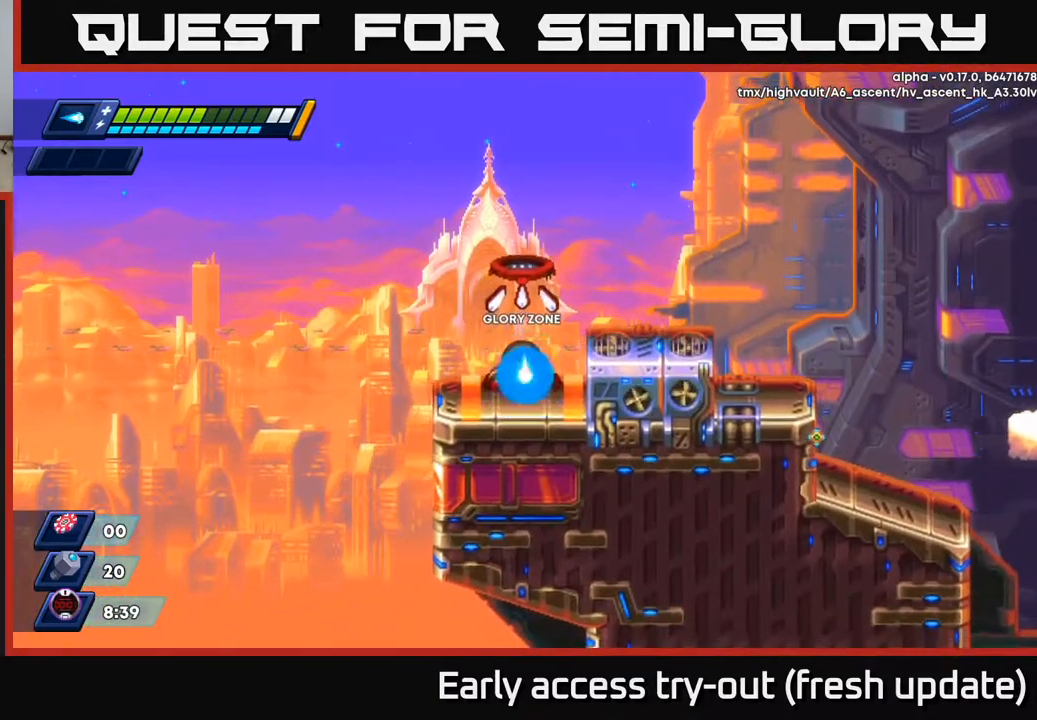
{"buttons": [], "left_stick": "center", "right_stick": "center", "events": []}
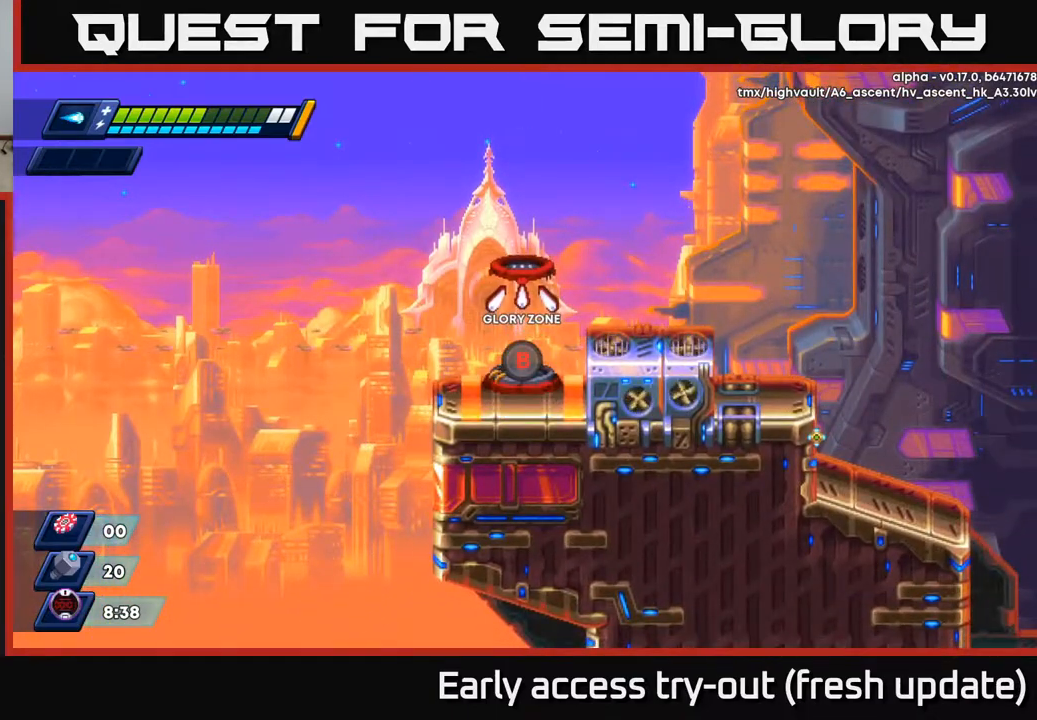
{"buttons": [], "left_stick": "center", "right_stick": "center", "events": []}
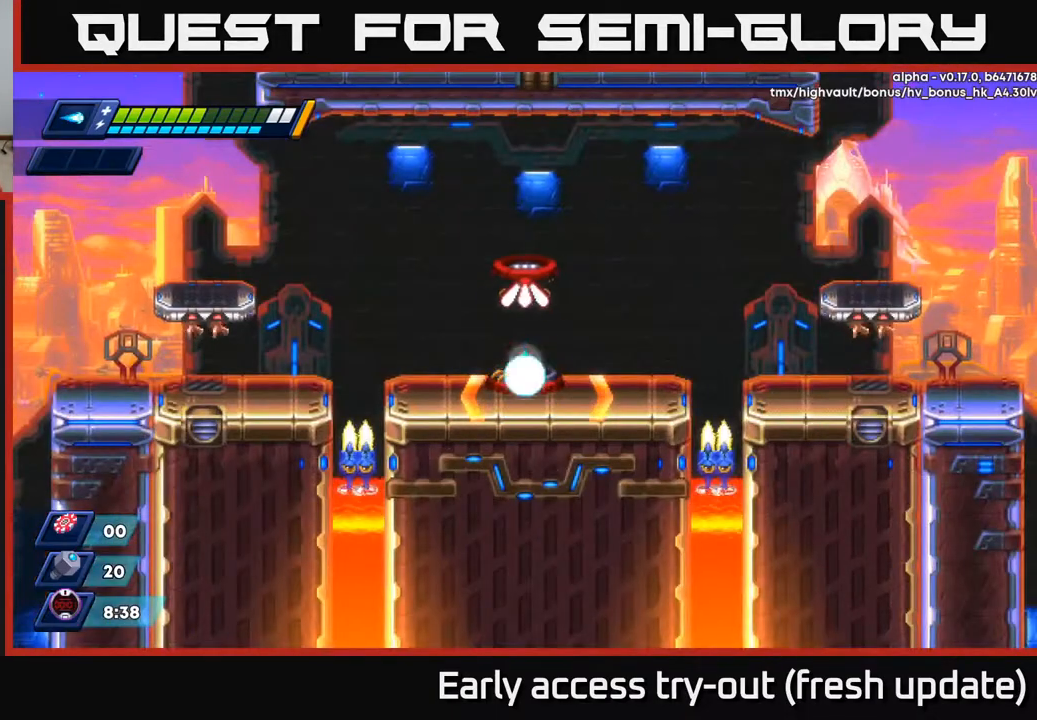
{"buttons": [], "left_stick": "center", "right_stick": "center", "events": []}
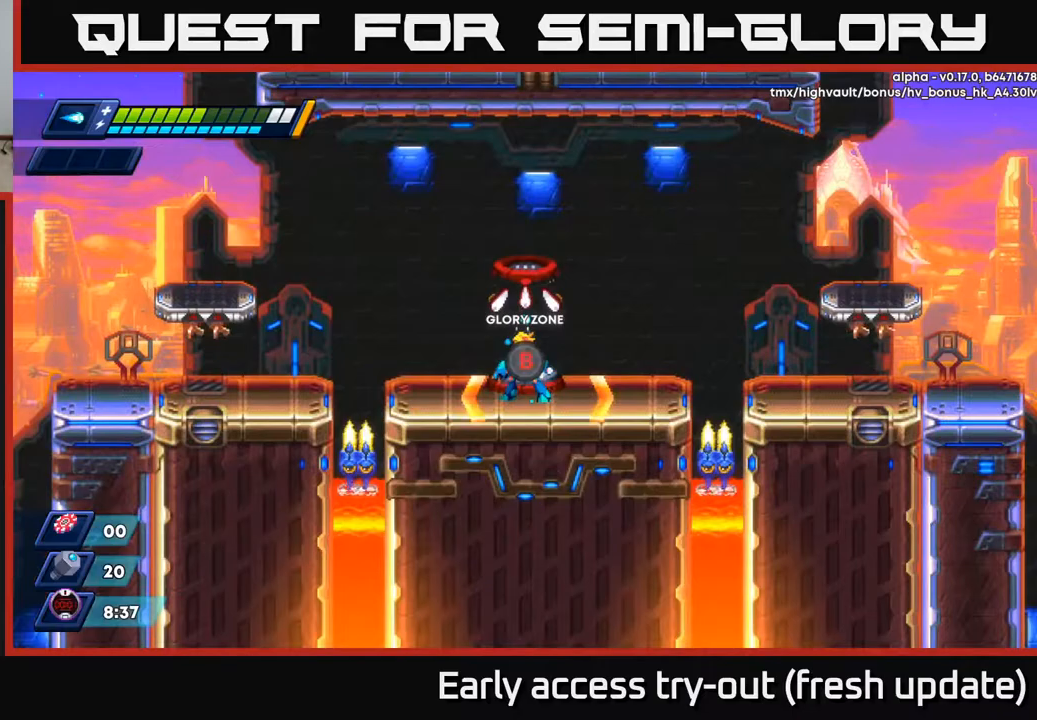
{"buttons": ["R2", "DPAD_LEFT"], "left_stick": "center", "right_stick": "center", "events": [[167, "DPAD_LEFT", "down"], [350, "R2", "down"]]}
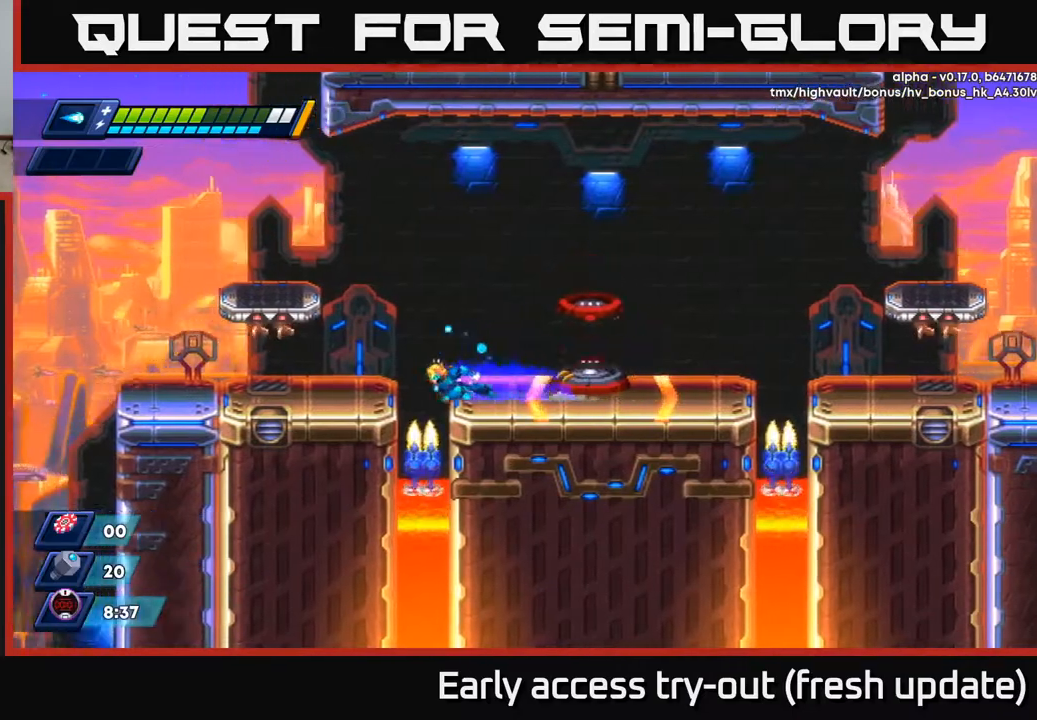
{"buttons": ["DPAD_LEFT"], "left_stick": "center", "right_stick": "center", "events": [[67, "A", "down"], [450, "A", "up"], [450, "R2", "up"]]}
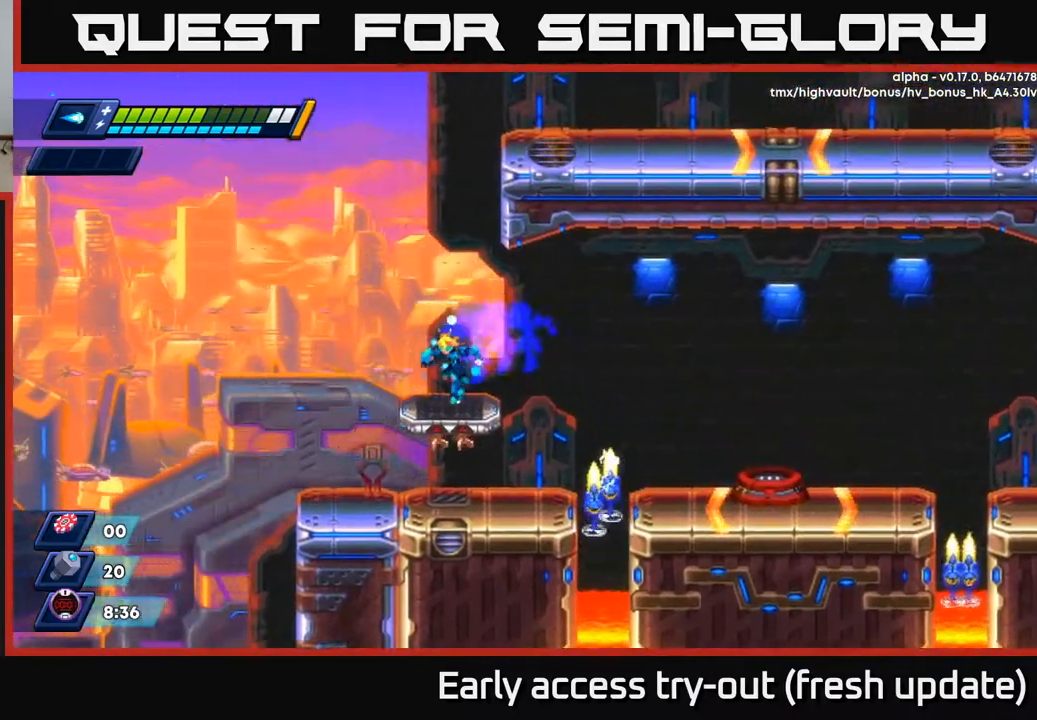
{"buttons": ["DPAD_LEFT"], "left_stick": "center", "right_stick": "center", "events": [[33, "DPAD_LEFT", "up"], [450, "DPAD_LEFT", "down"]]}
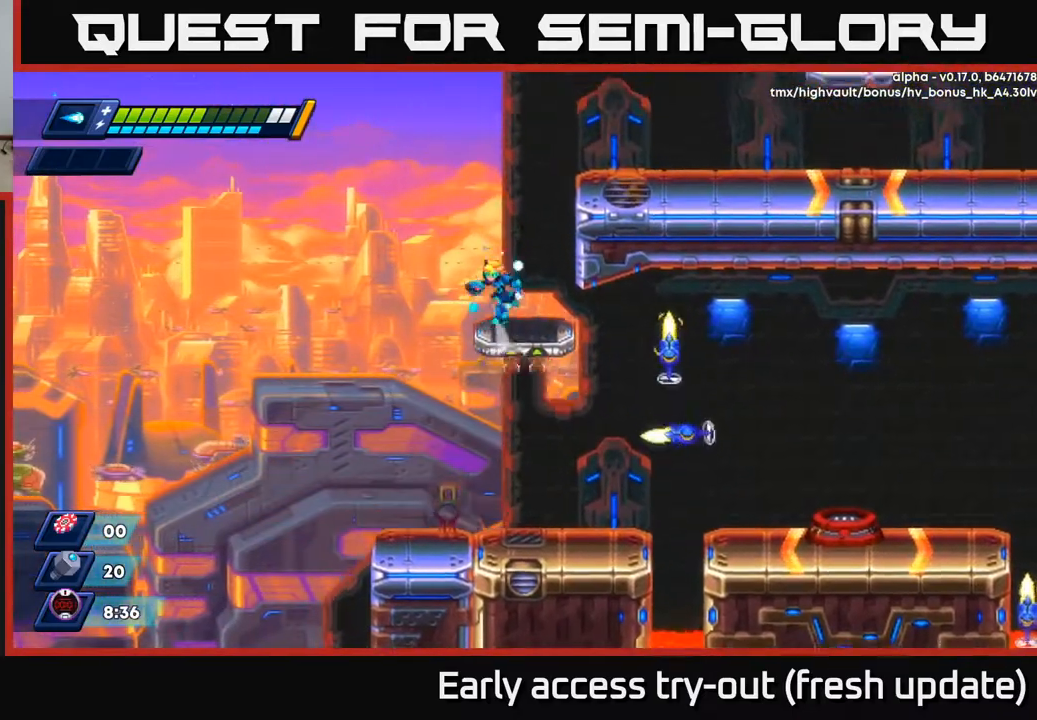
{"buttons": [], "left_stick": "center", "right_stick": "center", "events": [[17, "A", "down"], [33, "DPAD_LEFT", "up"], [183, "DPAD_RIGHT", "down"], [333, "A", "up"], [333, "DPAD_RIGHT", "up"]]}
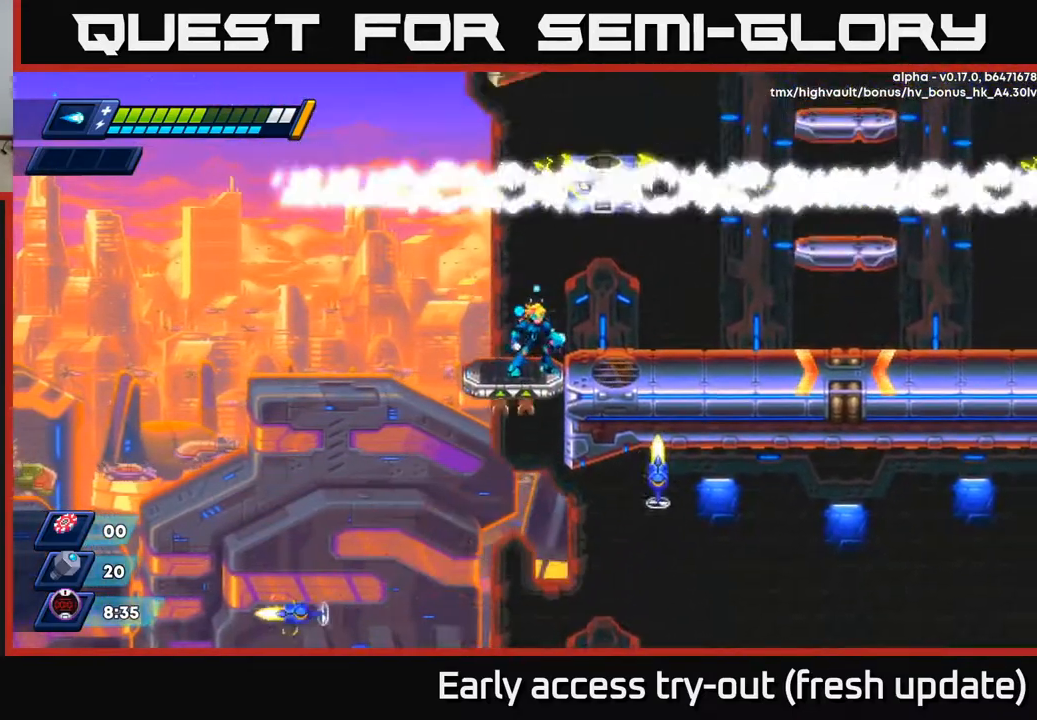
{"buttons": ["DPAD_RIGHT"], "left_stick": "center", "right_stick": "center", "events": [[67, "DPAD_RIGHT", "down"]]}
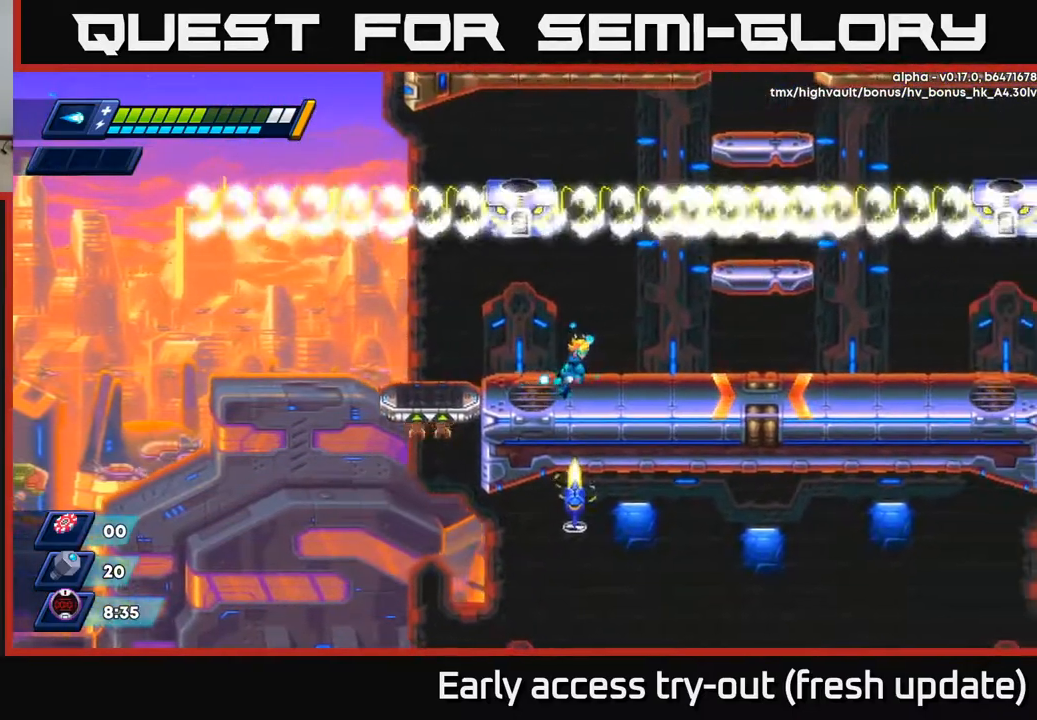
{"buttons": ["DPAD_RIGHT"], "left_stick": "center", "right_stick": "center", "events": []}